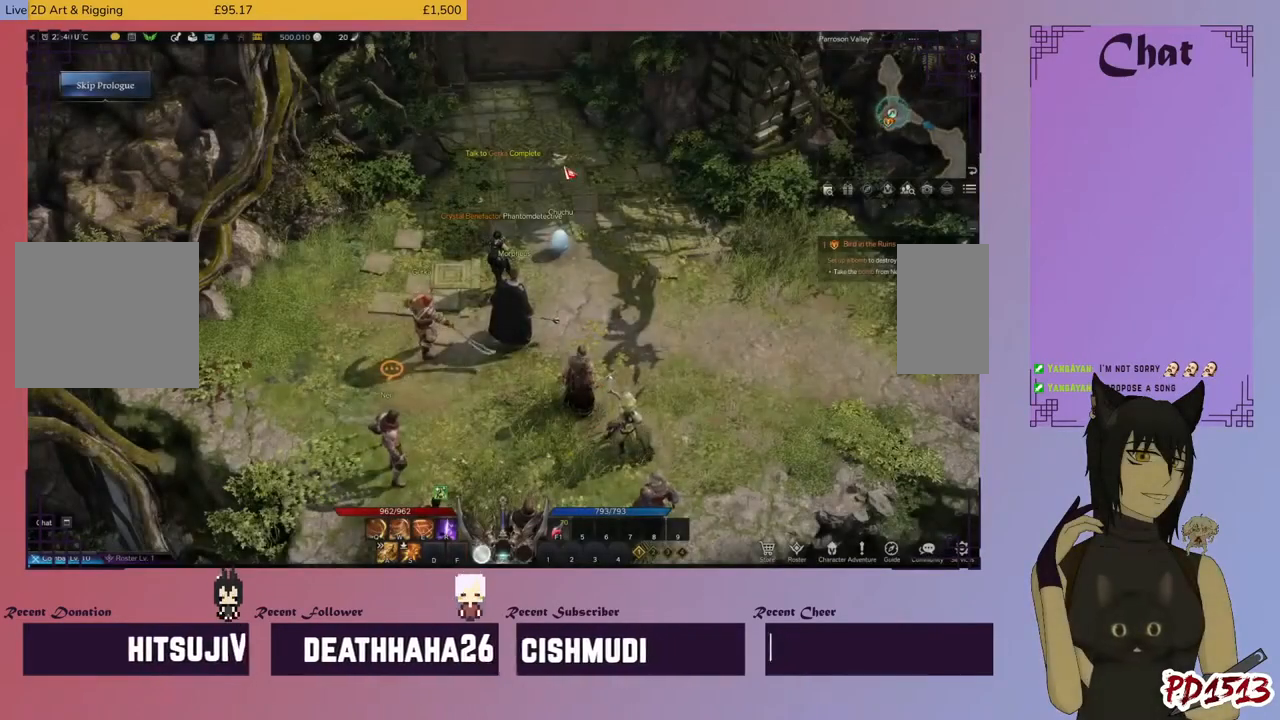
Gameplay with keyboard and mouse; each line is a JSON object with the keys and mouse buttons held at the frame after it. "events" lists presses ("down") and releases ("up") of "a", "c", "ctrl", "d", "e", "f", "q", "r", "s", "shift", "space", "tab", "v", "w", "x", "z", "mouse_left", "mouse_wheel", "mouse_right", "mouse_mb4" and "mouse_mb5" between this image and that frame as [ms after this image, input, new state], when the widget could be followed in between. "mouse_left", "mouse_wheel", "mouse_right", "mouse_mb4", "mouse_mb5" = the "left", "wheel", "right", "mb4", "mb5" buttons of the "mouse" list. No other keys are recorded. "wheel" means that the mouse wheel is clicked or scrolled. Mouse movement is not recorded.
{"keys": [], "mouse": [], "events": [[33, "mouse_left", "down"], [167, "mouse_left", "up"]]}
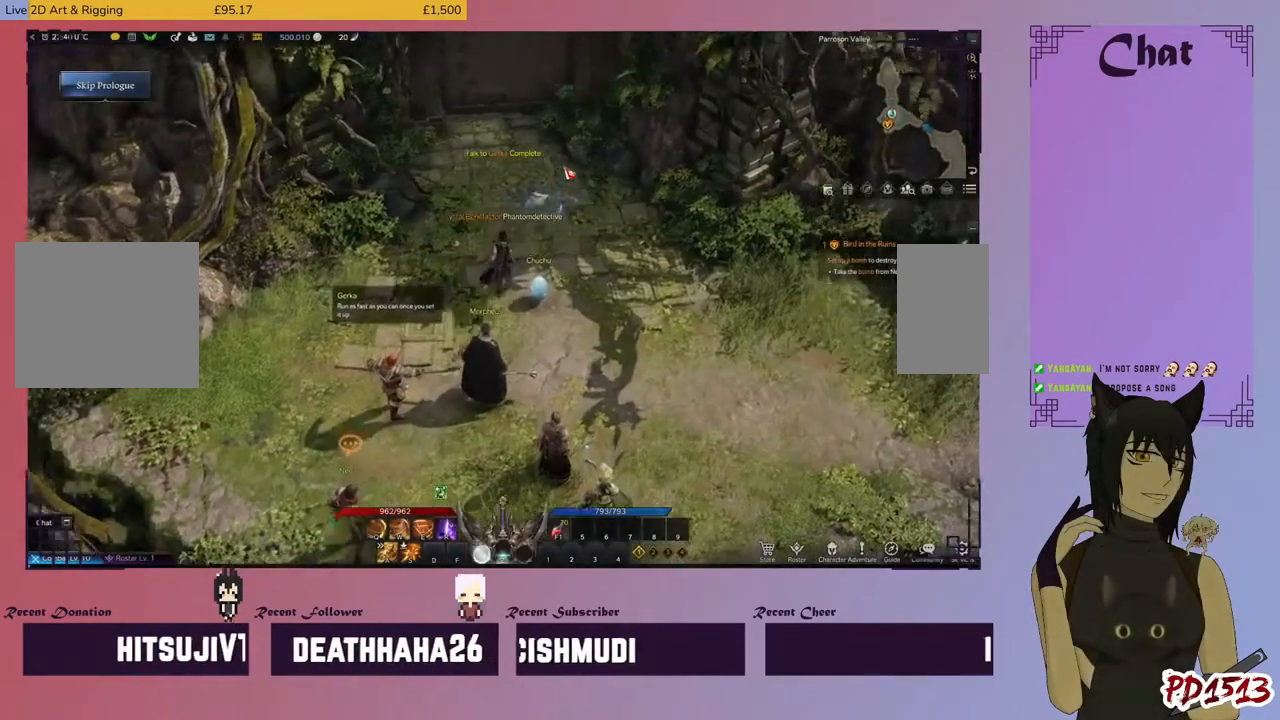
{"keys": [], "mouse": [], "events": []}
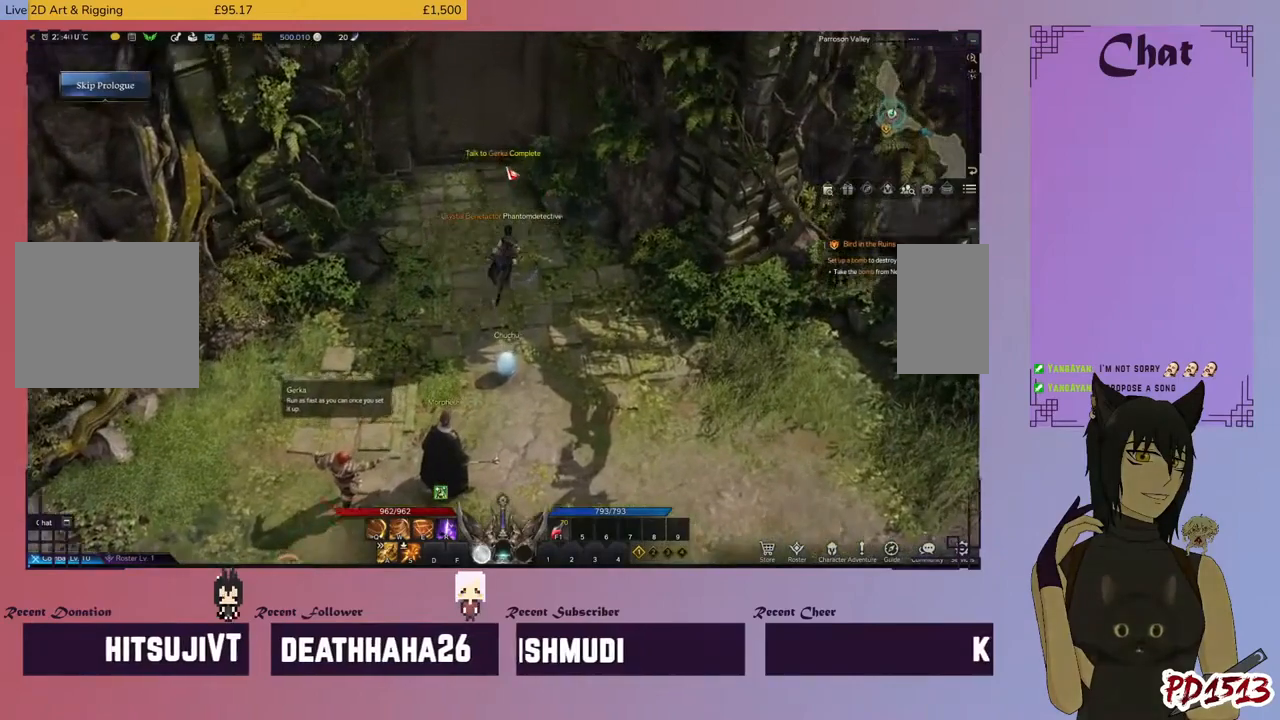
{"keys": [], "mouse": [], "events": [[100, "mouse_left", "down"], [200, "mouse_left", "up"]]}
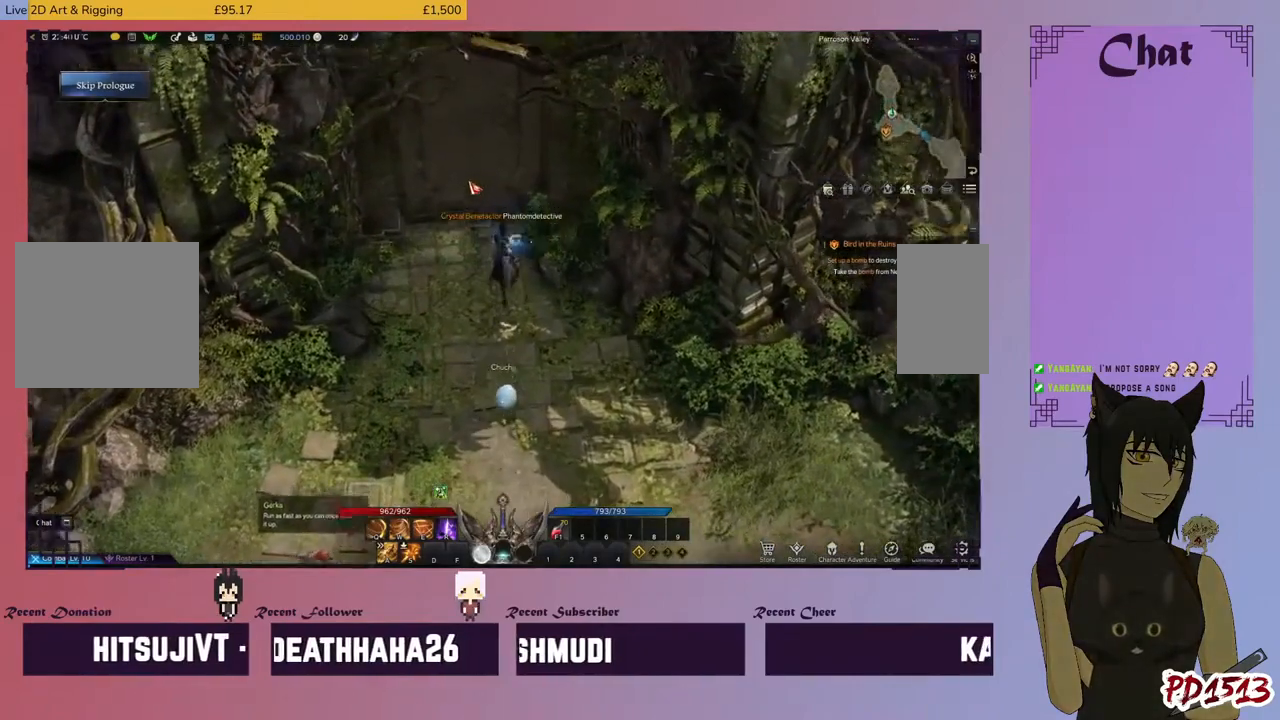
{"keys": [], "mouse": [], "events": [[200, "mouse_left", "down"], [333, "mouse_left", "up"]]}
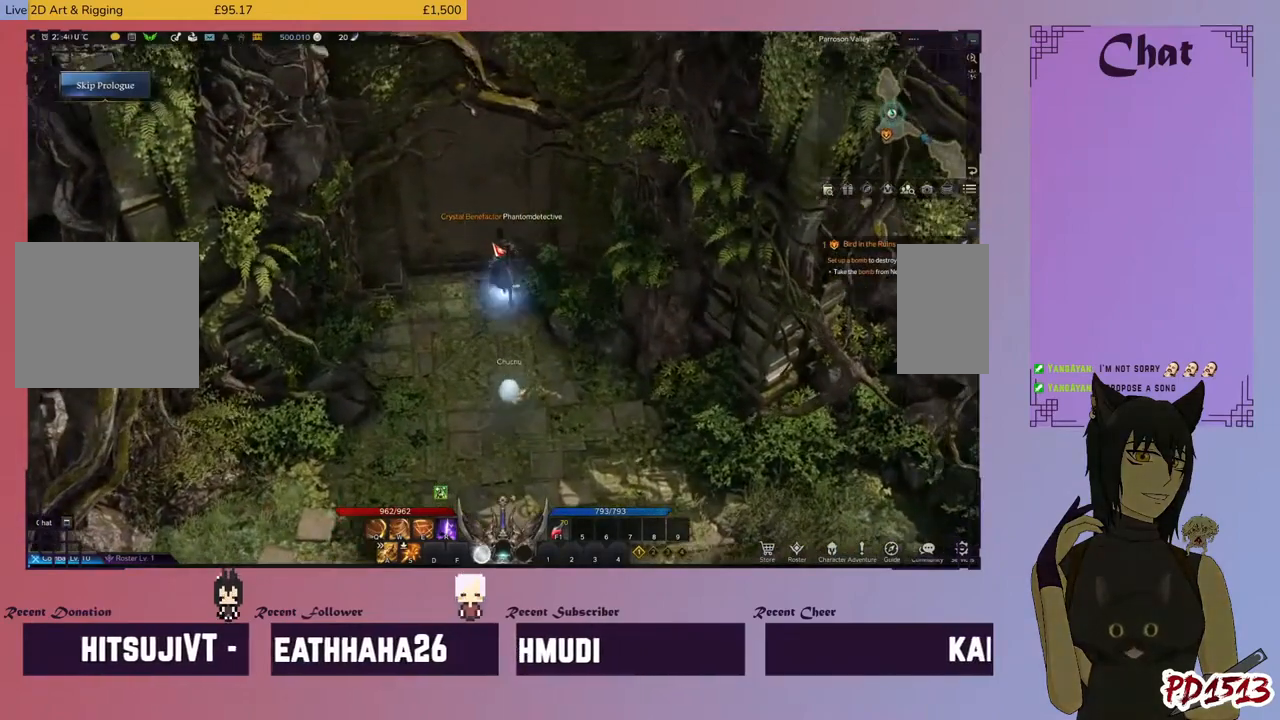
{"keys": [], "mouse": [], "events": []}
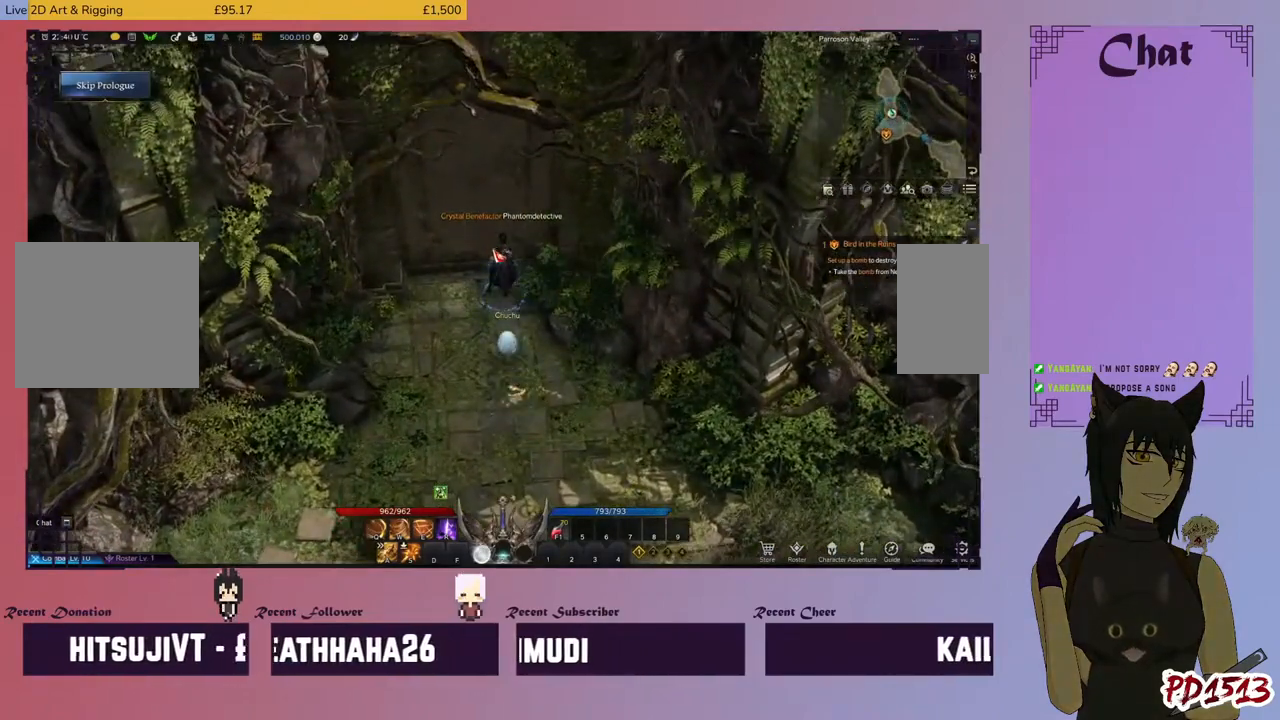
{"keys": [], "mouse": [], "events": []}
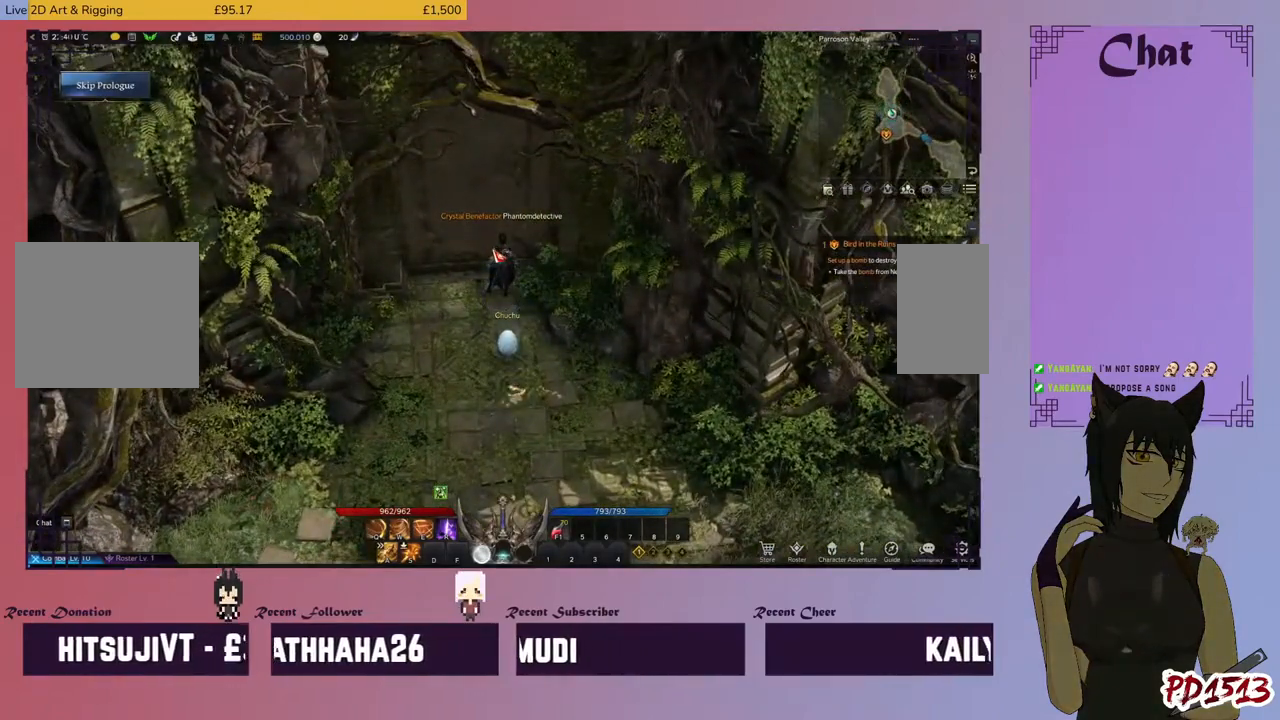
{"keys": [], "mouse": [], "events": []}
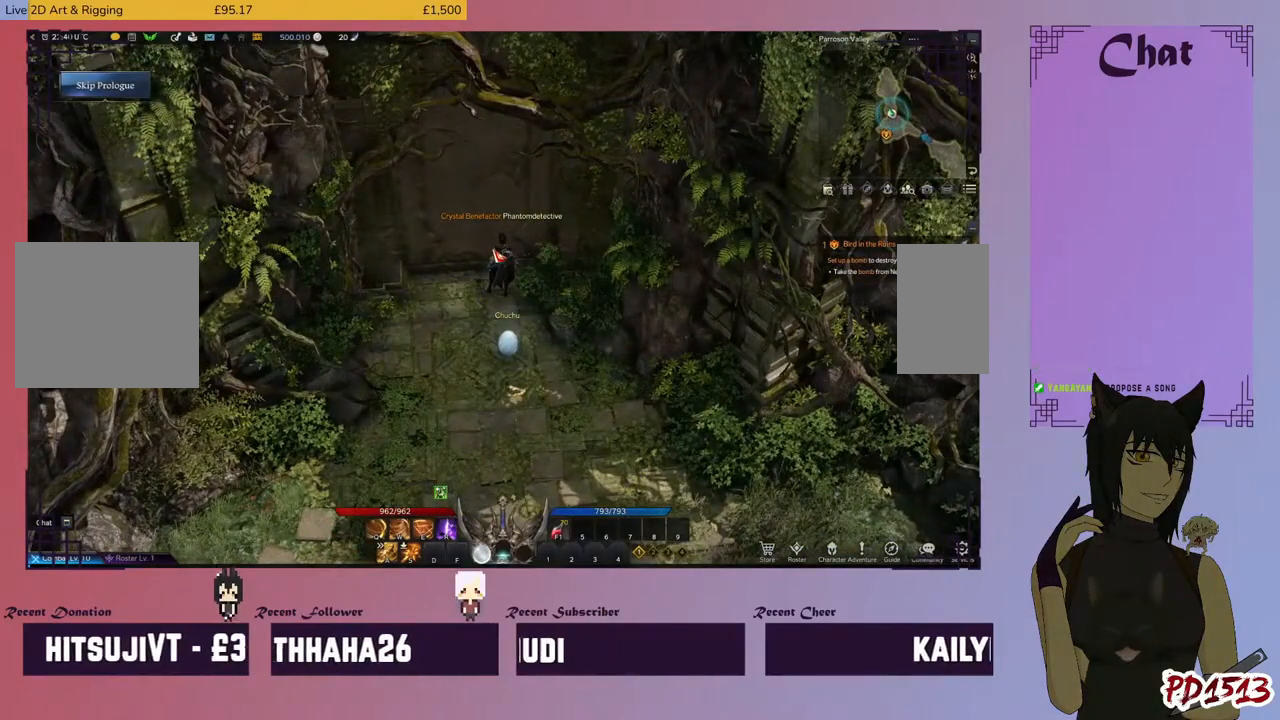
{"keys": [], "mouse": [], "events": []}
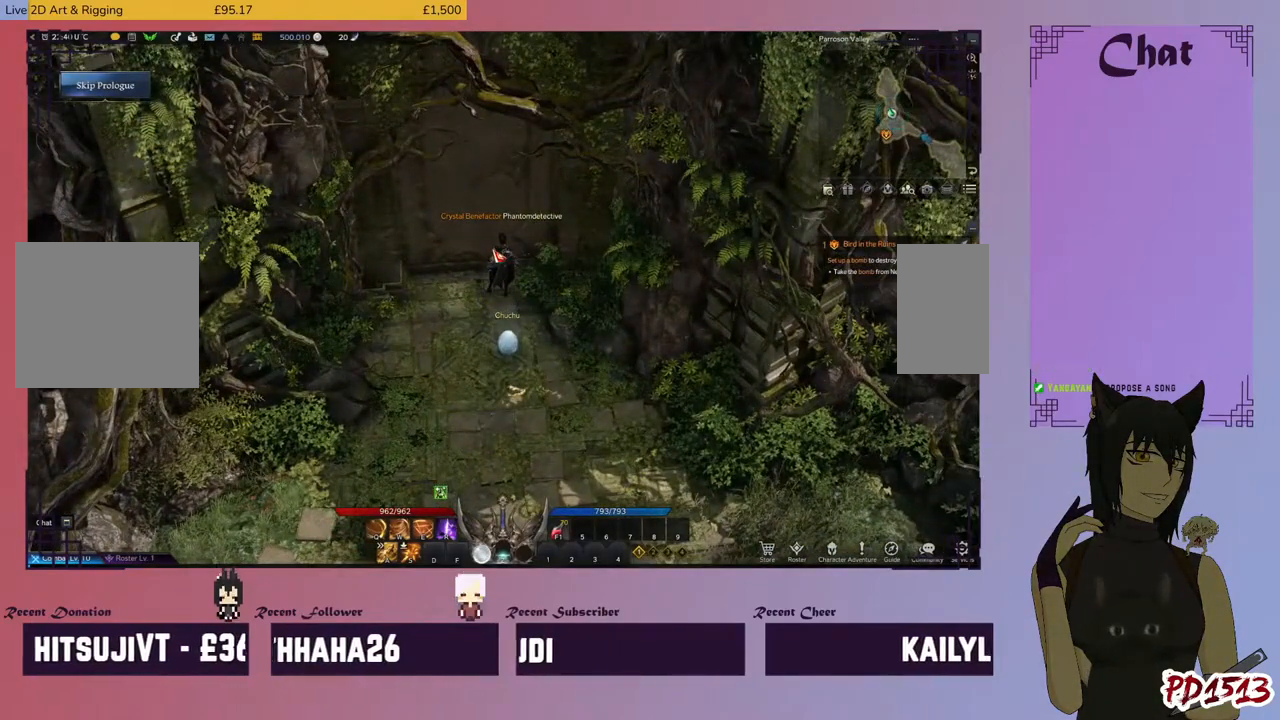
{"keys": [], "mouse": [], "events": []}
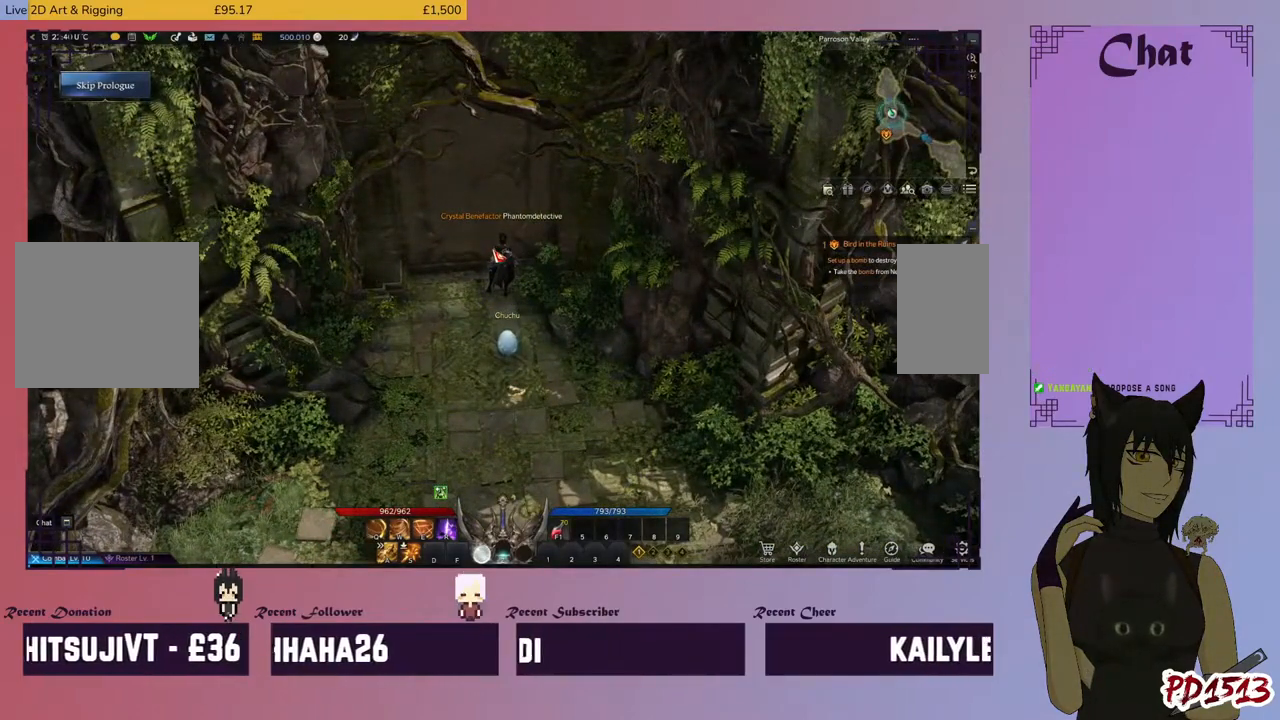
{"keys": [], "mouse": [], "events": []}
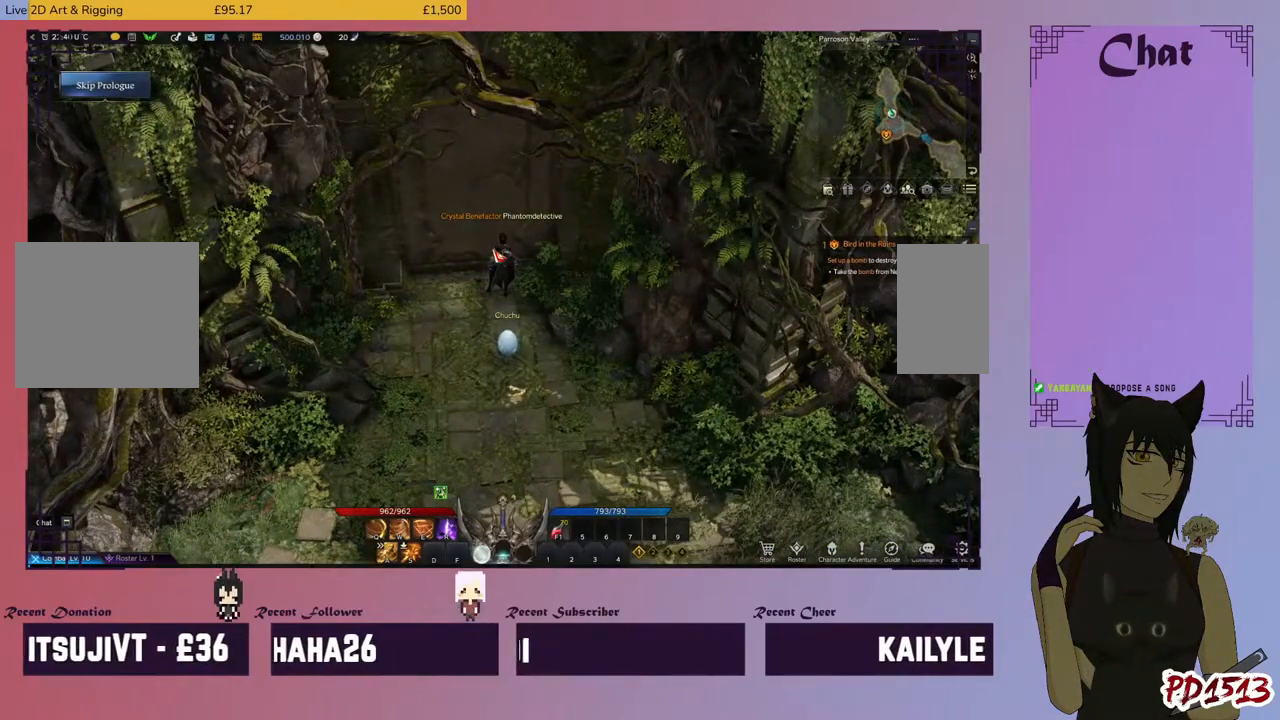
{"keys": [], "mouse": [], "events": []}
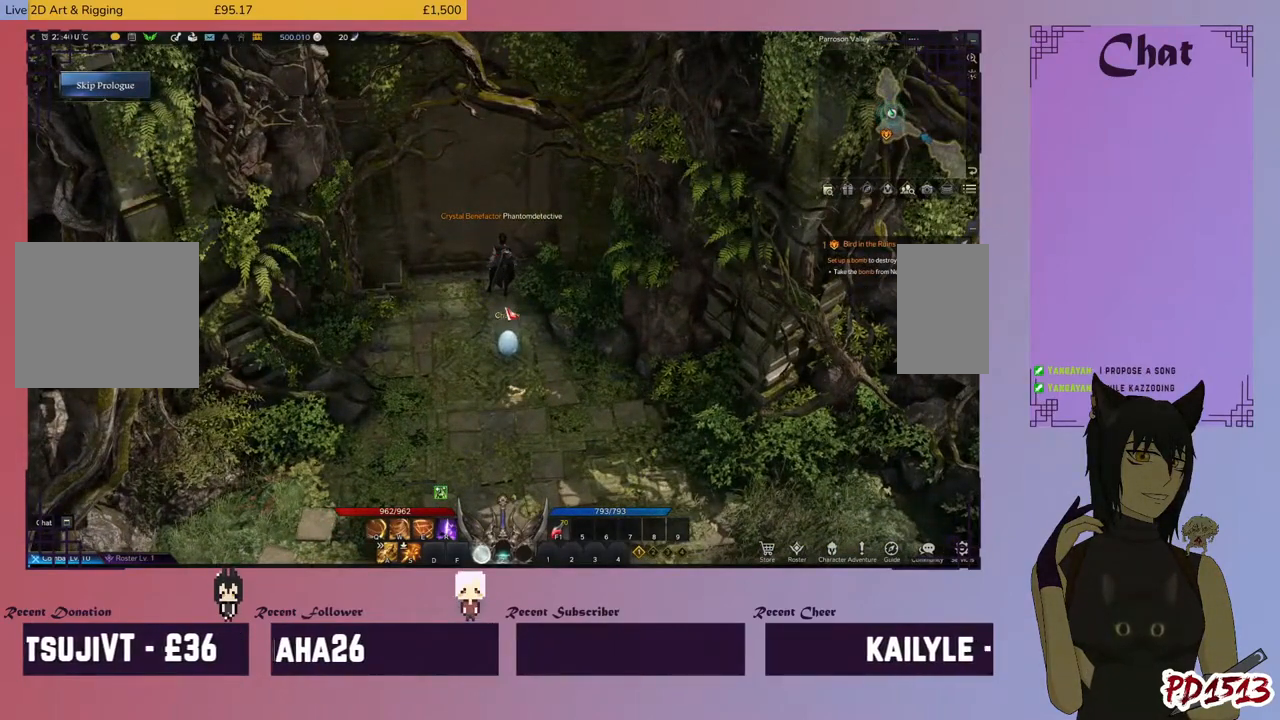
{"keys": [], "mouse": [], "events": [[367, "mouse_left", "down"], [467, "mouse_left", "up"]]}
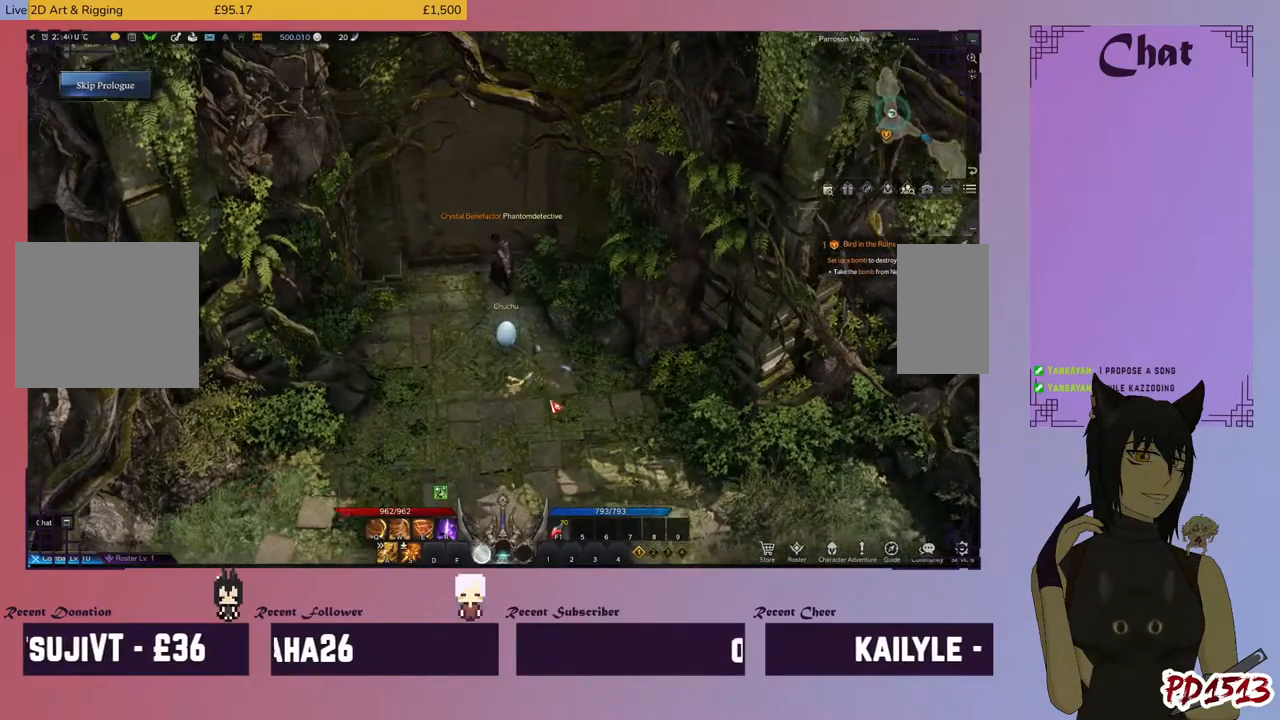
{"keys": [], "mouse": [], "events": [[167, "mouse_left", "down"], [267, "mouse_left", "up"]]}
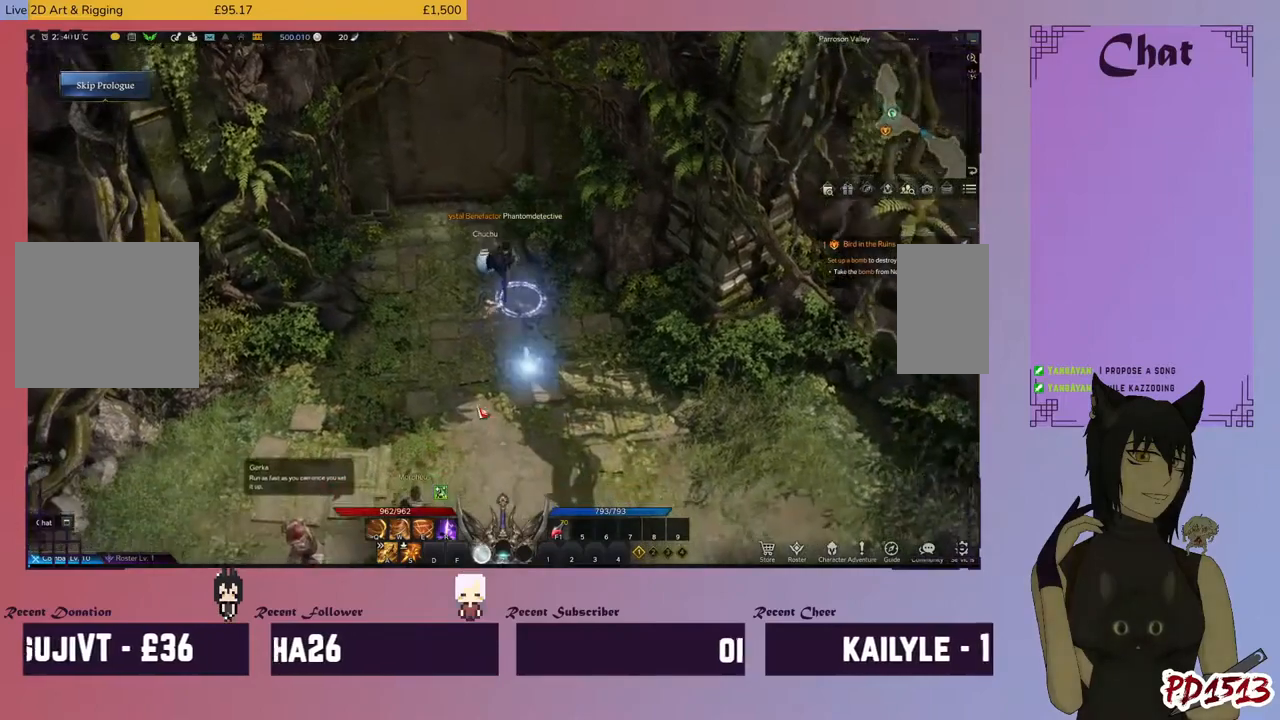
{"keys": [], "mouse": [], "events": [[133, "mouse_left", "down"], [233, "mouse_left", "up"]]}
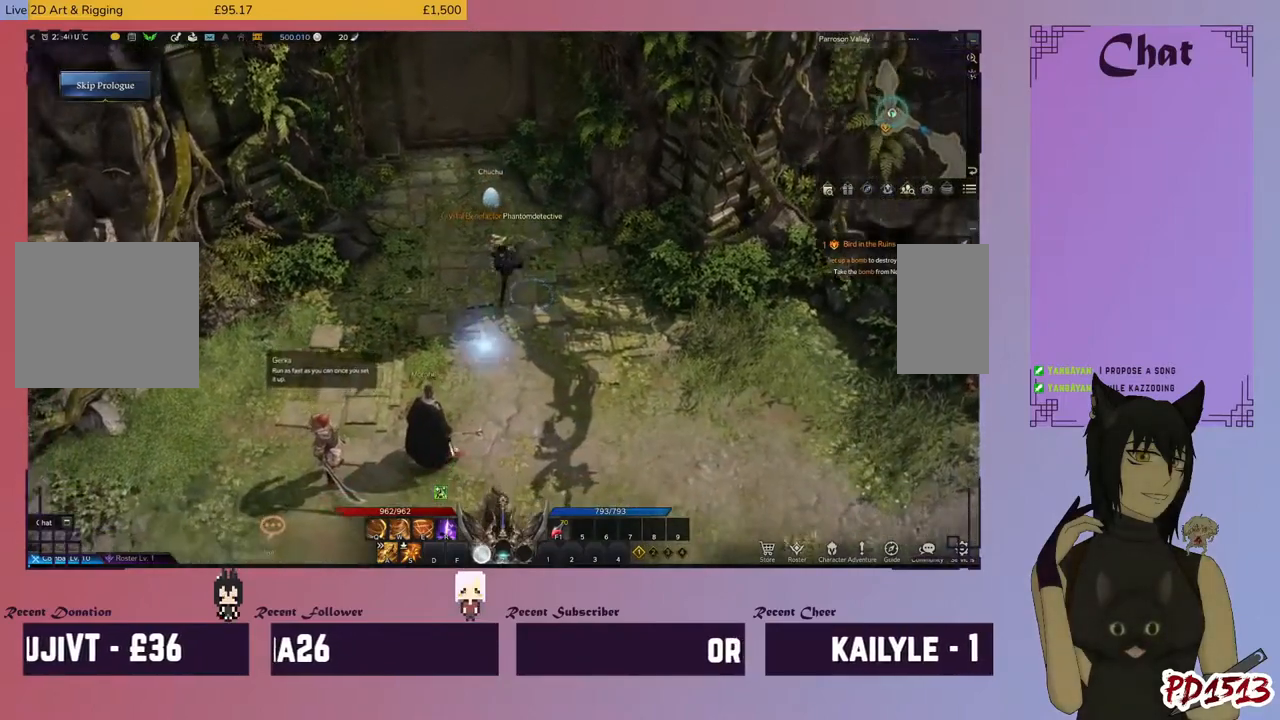
{"keys": [], "mouse": [], "events": [[200, "mouse_left", "down"], [300, "mouse_left", "up"]]}
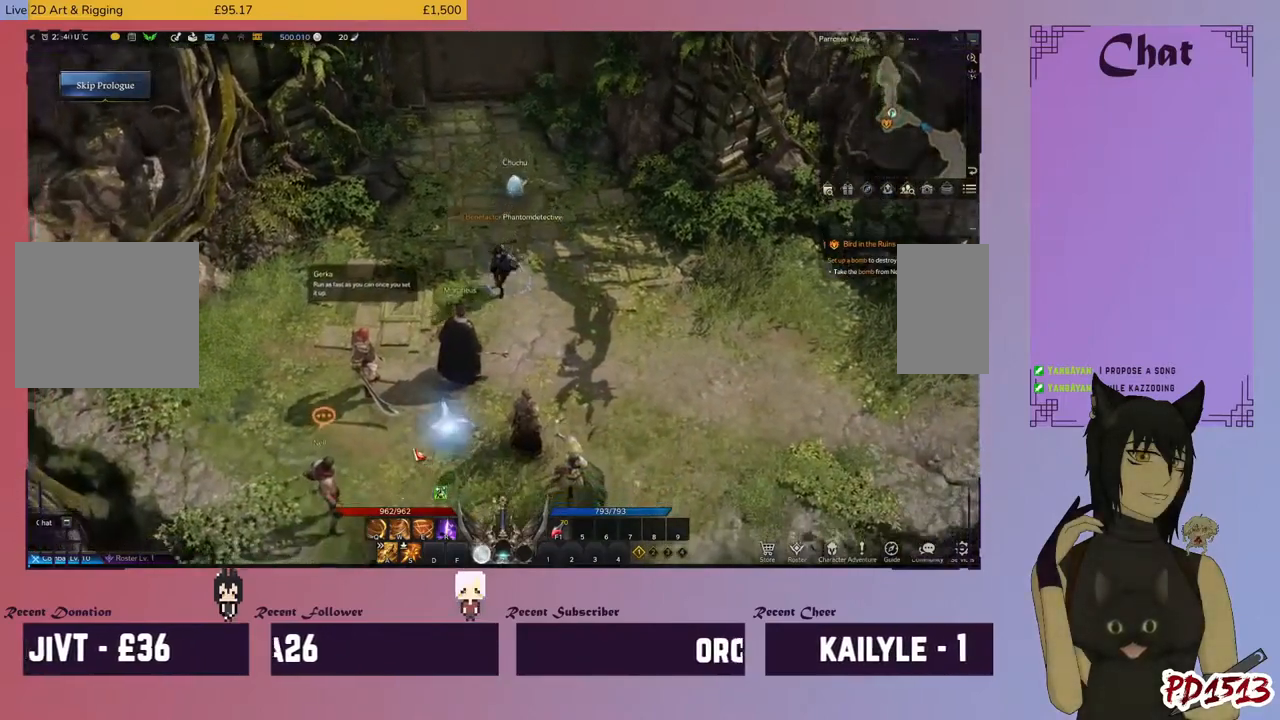
{"keys": [], "mouse": [], "events": []}
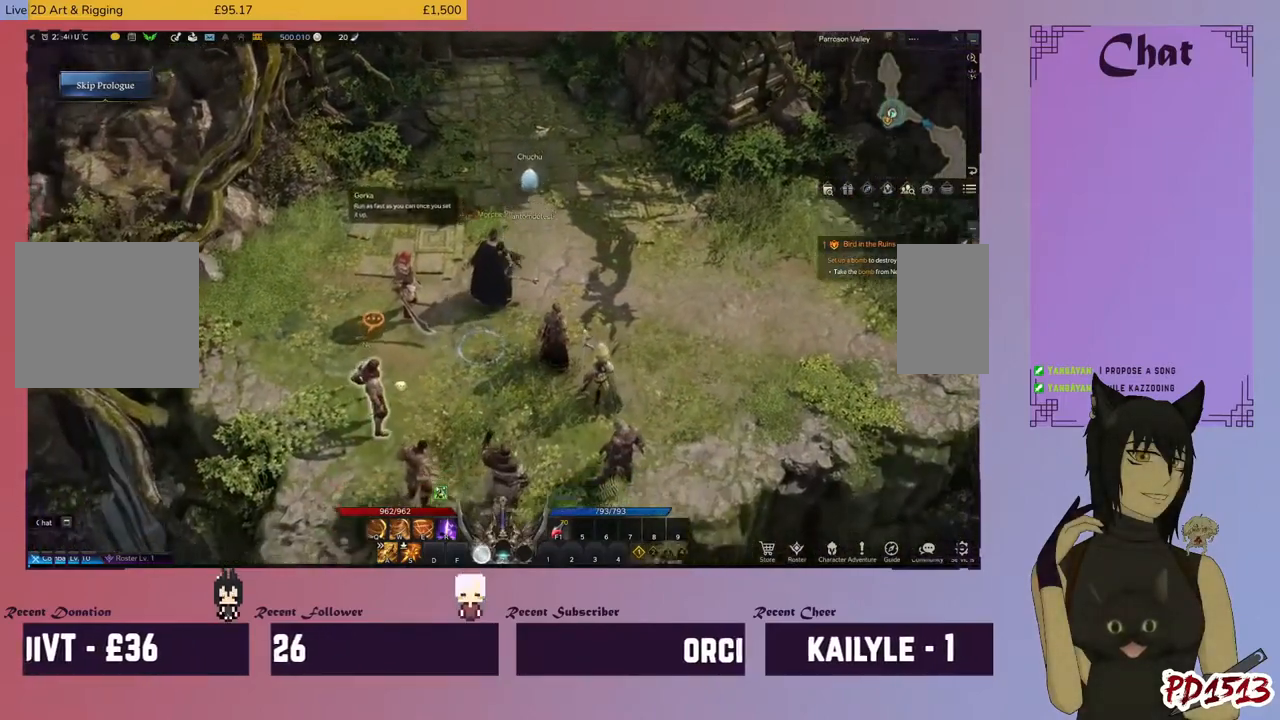
{"keys": [], "mouse": [], "events": []}
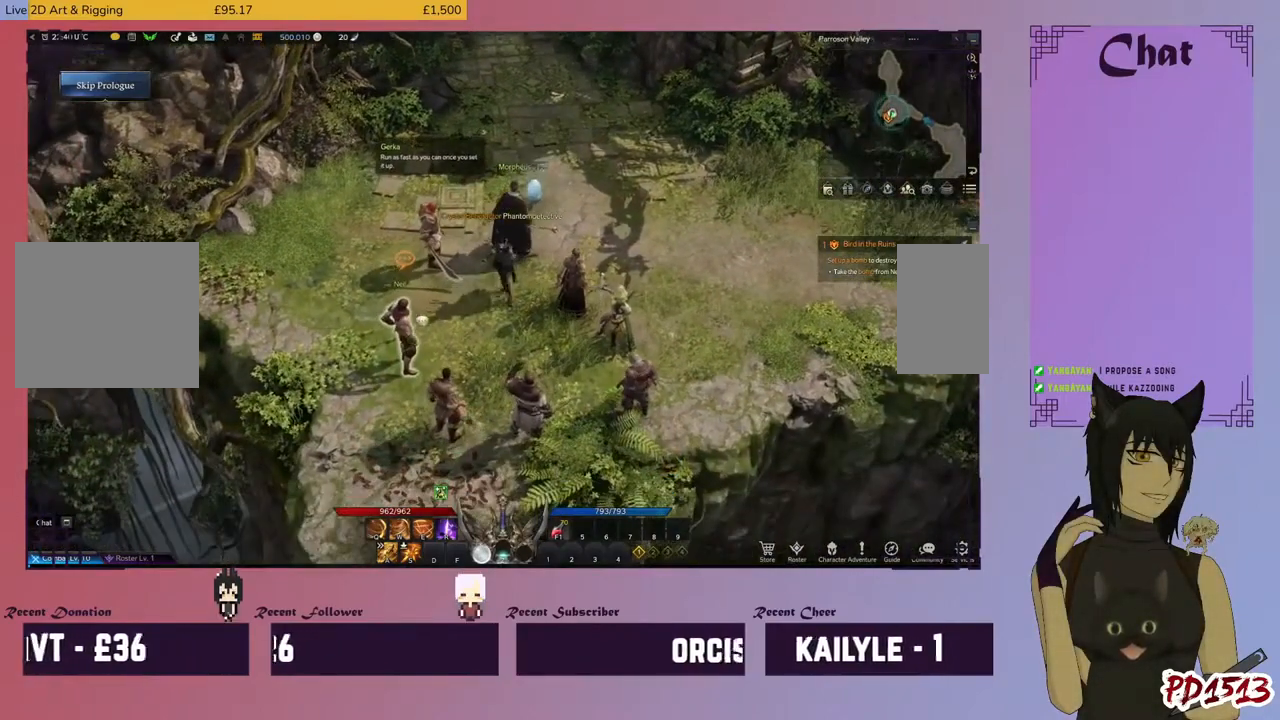
{"keys": [], "mouse": [], "events": [[400, "mouse_left", "down"], [500, "mouse_left", "up"]]}